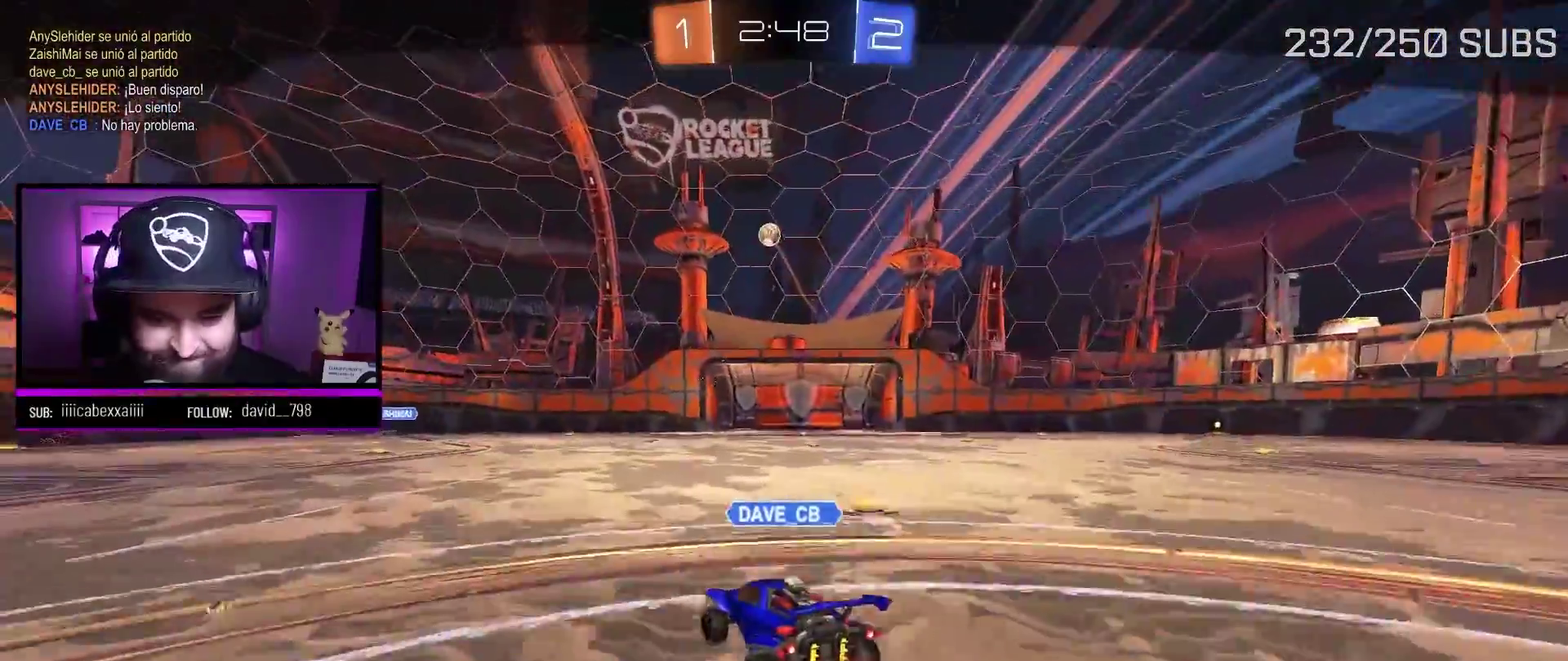
Gameplay with a controller (Xbox layout); each line is a JSON object with the inputs held at the frame after it. "events" lists button and stick changes between this image and that frame as [ms after this image, input, new state], when the widget could be followed in between.
{"buttons": [], "left_stick": "center", "right_stick": "center", "events": []}
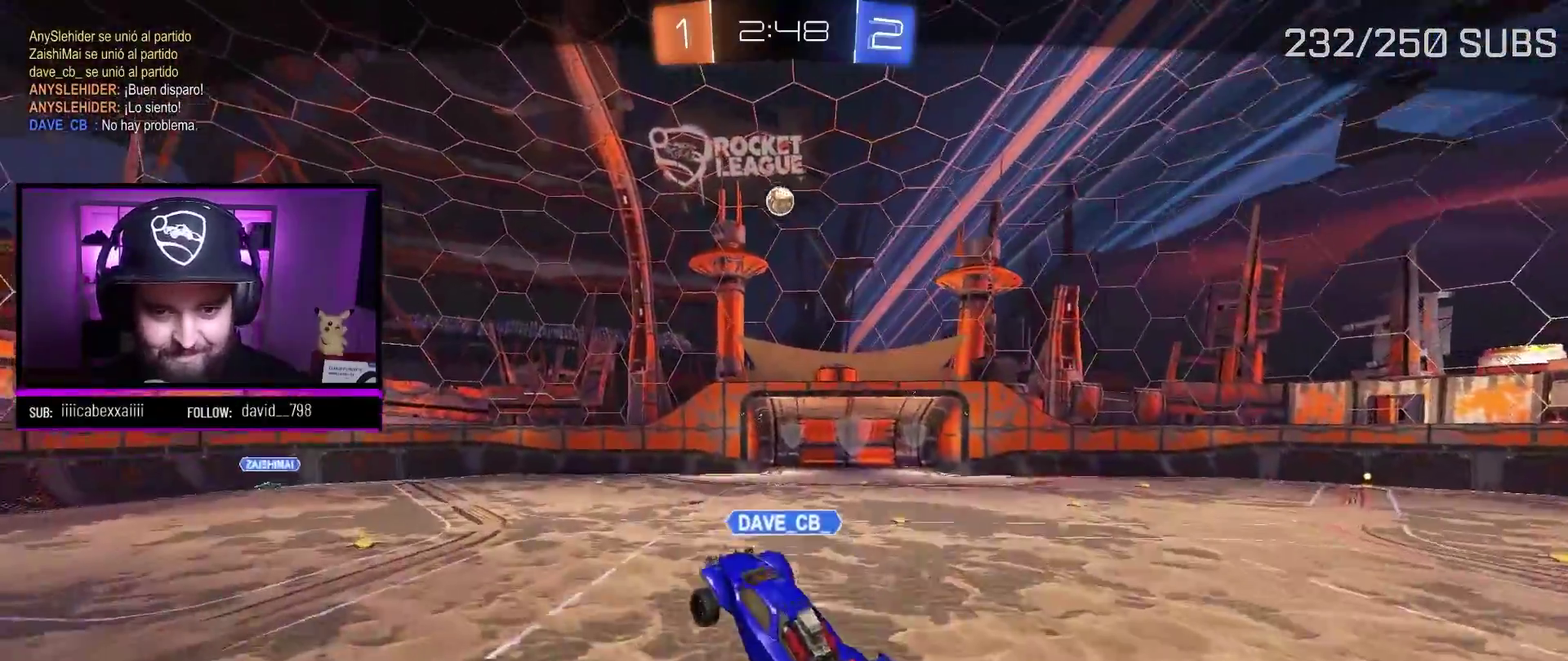
{"buttons": [], "left_stick": "center", "right_stick": "center", "events": []}
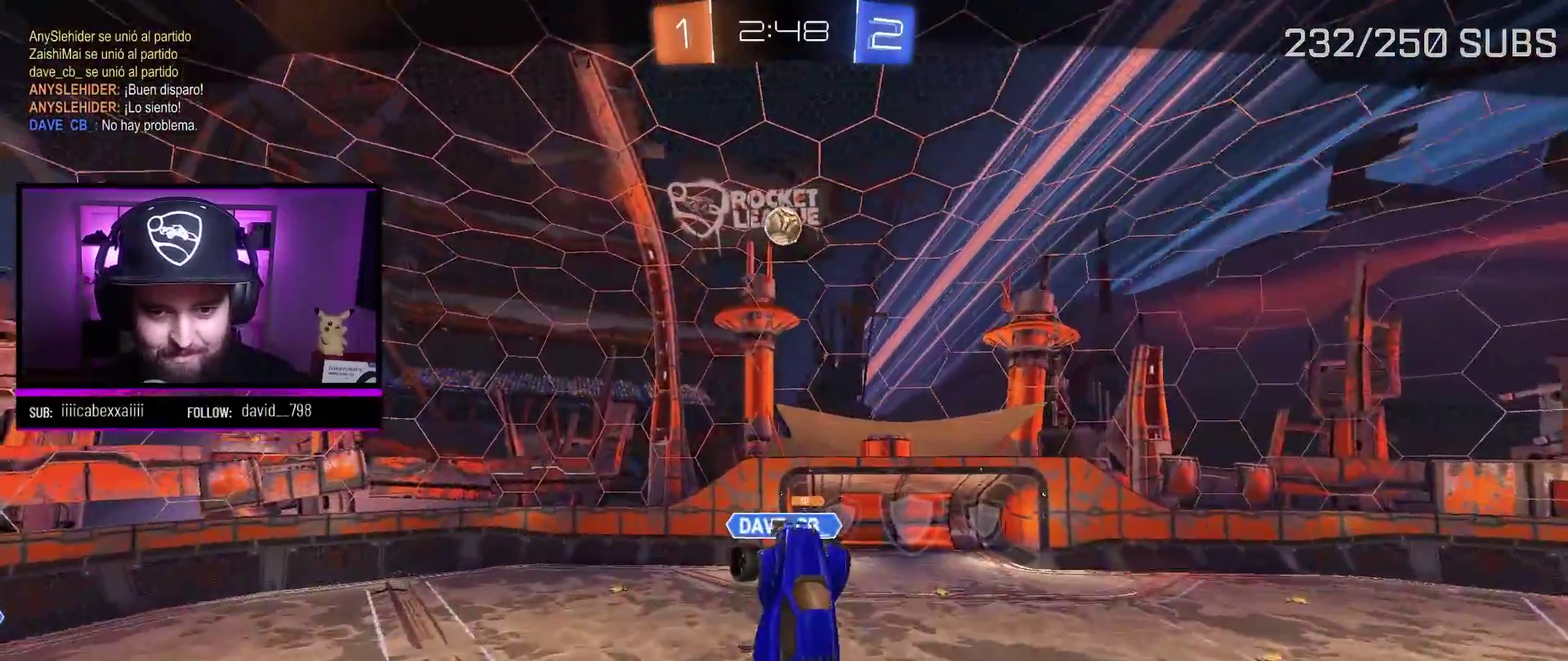
{"buttons": [], "left_stick": "center", "right_stick": "center", "events": []}
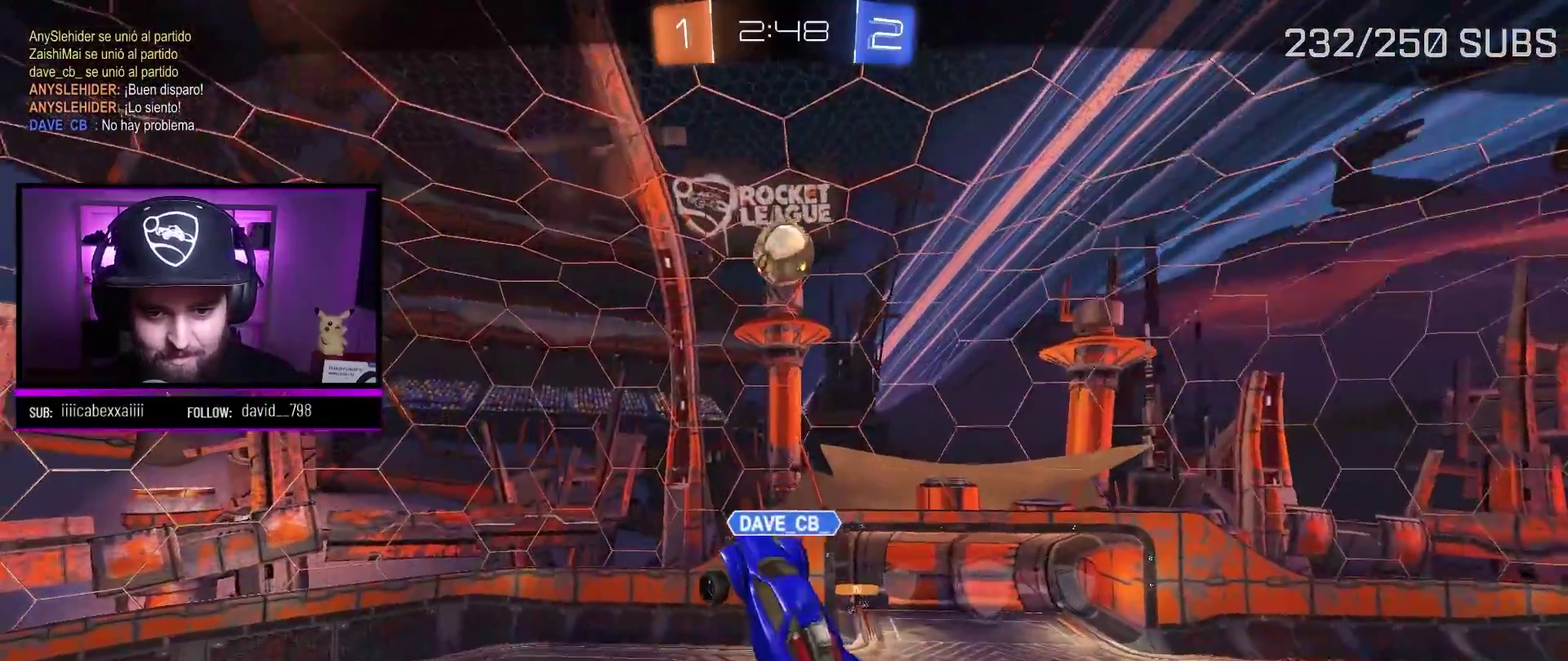
{"buttons": [], "left_stick": "center", "right_stick": "center", "events": []}
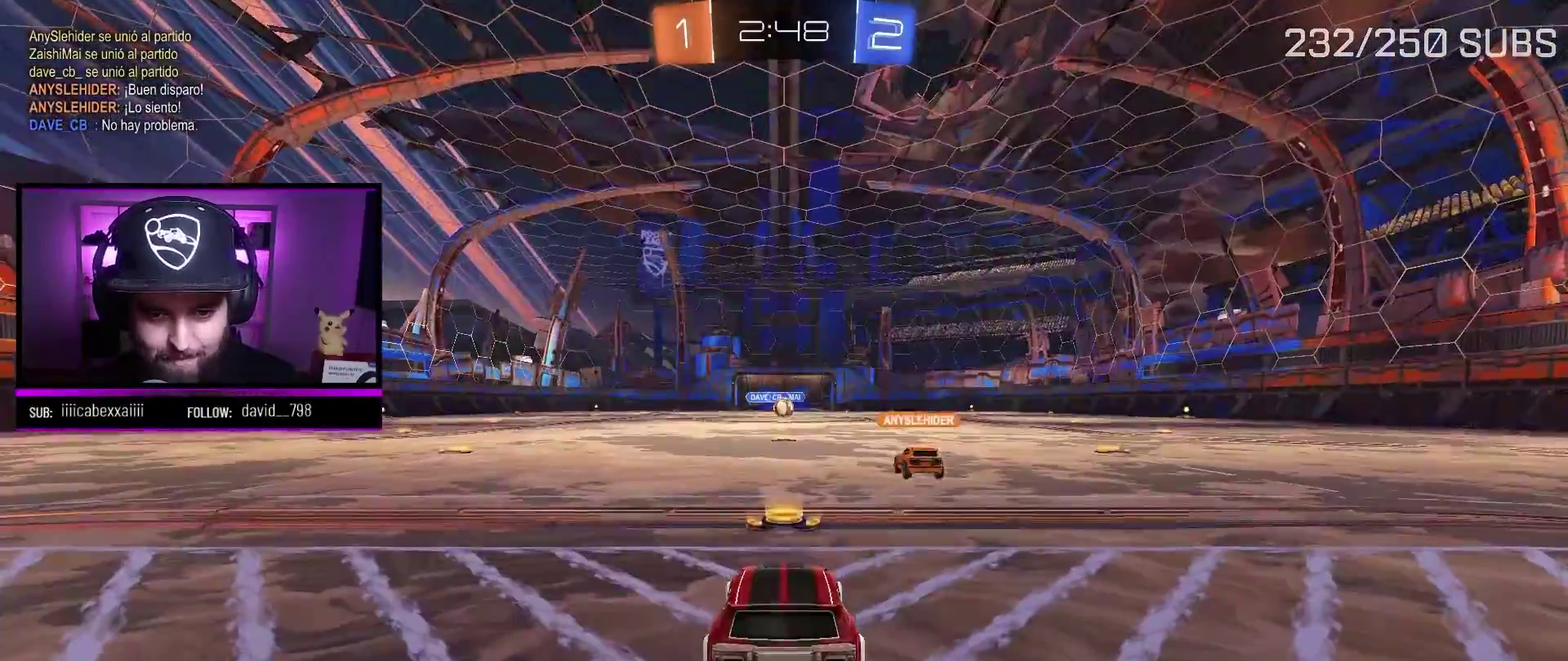
{"buttons": [], "left_stick": "center", "right_stick": "center", "events": []}
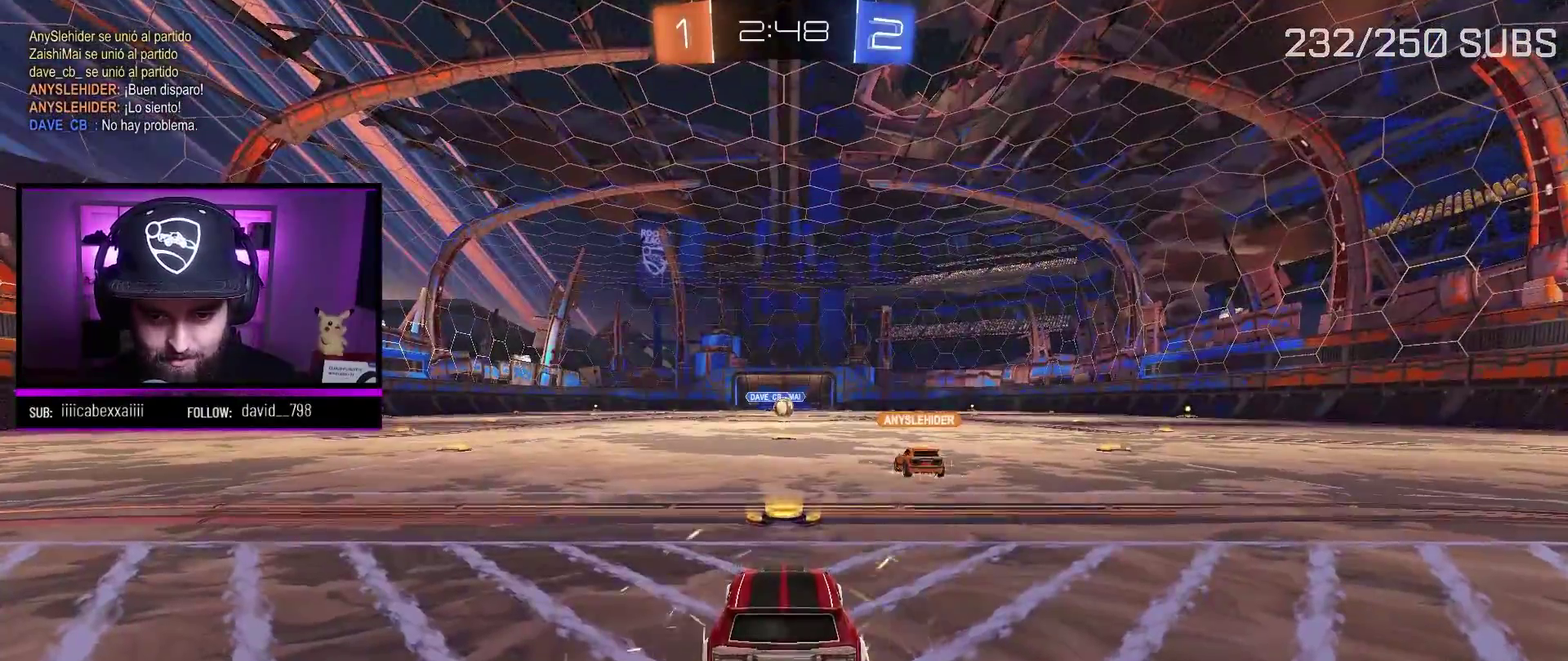
{"buttons": ["B"], "left_stick": "center", "right_stick": "center", "events": [[84, "right_stick", "right"], [167, "right_stick", "center"], [284, "B", "down"]]}
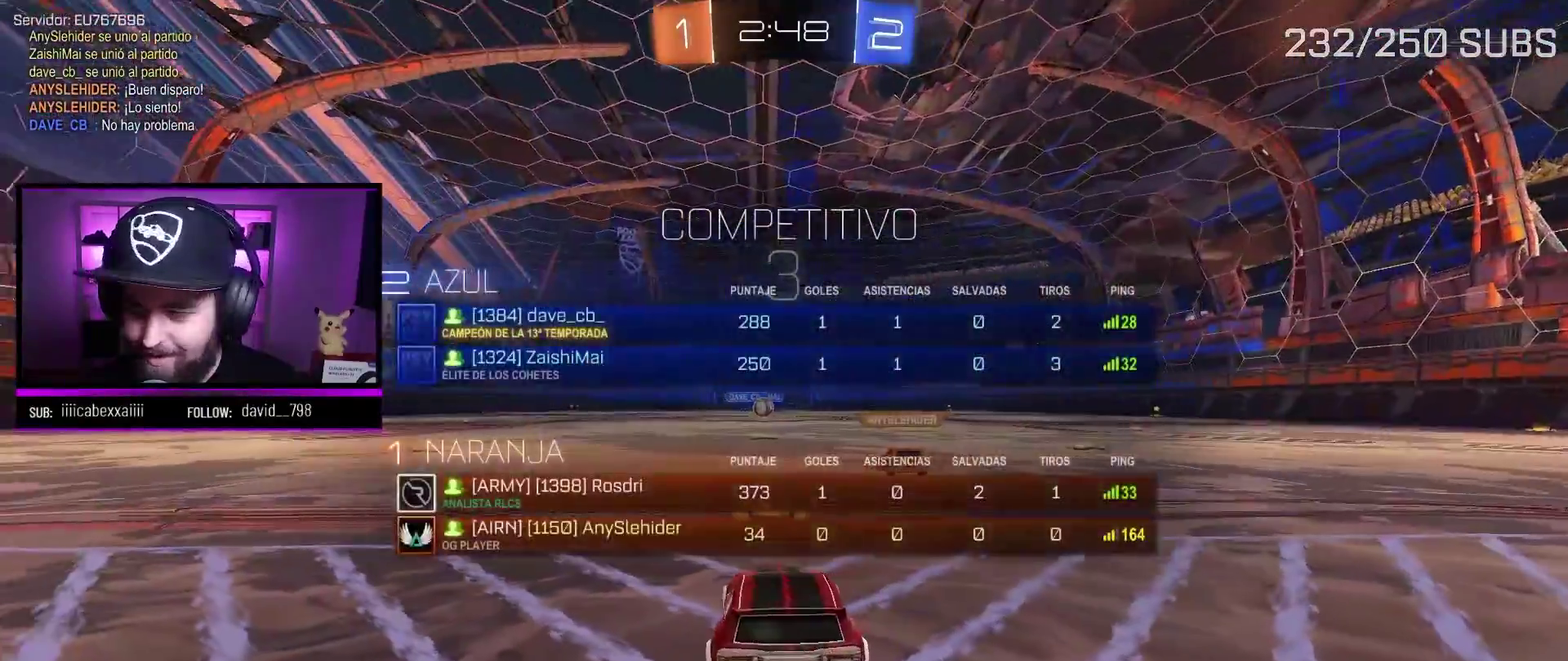
{"buttons": [], "left_stick": "center", "right_stick": "center", "events": [[233, "B", "up"], [400, "right_stick", "up-right"], [467, "right_stick", "center"]]}
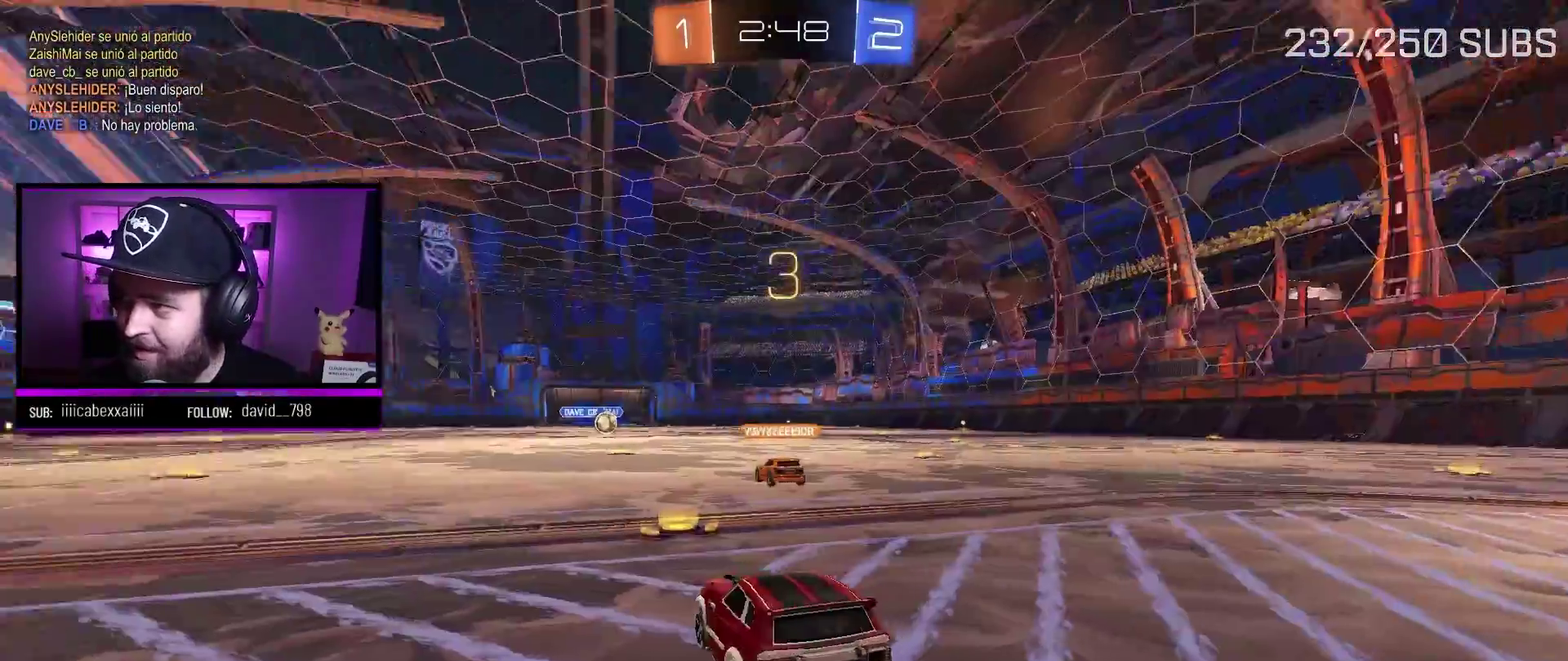
{"buttons": ["A", "R2"], "left_stick": "center", "right_stick": "center", "events": [[251, "A", "down"], [267, "R2", "down"]]}
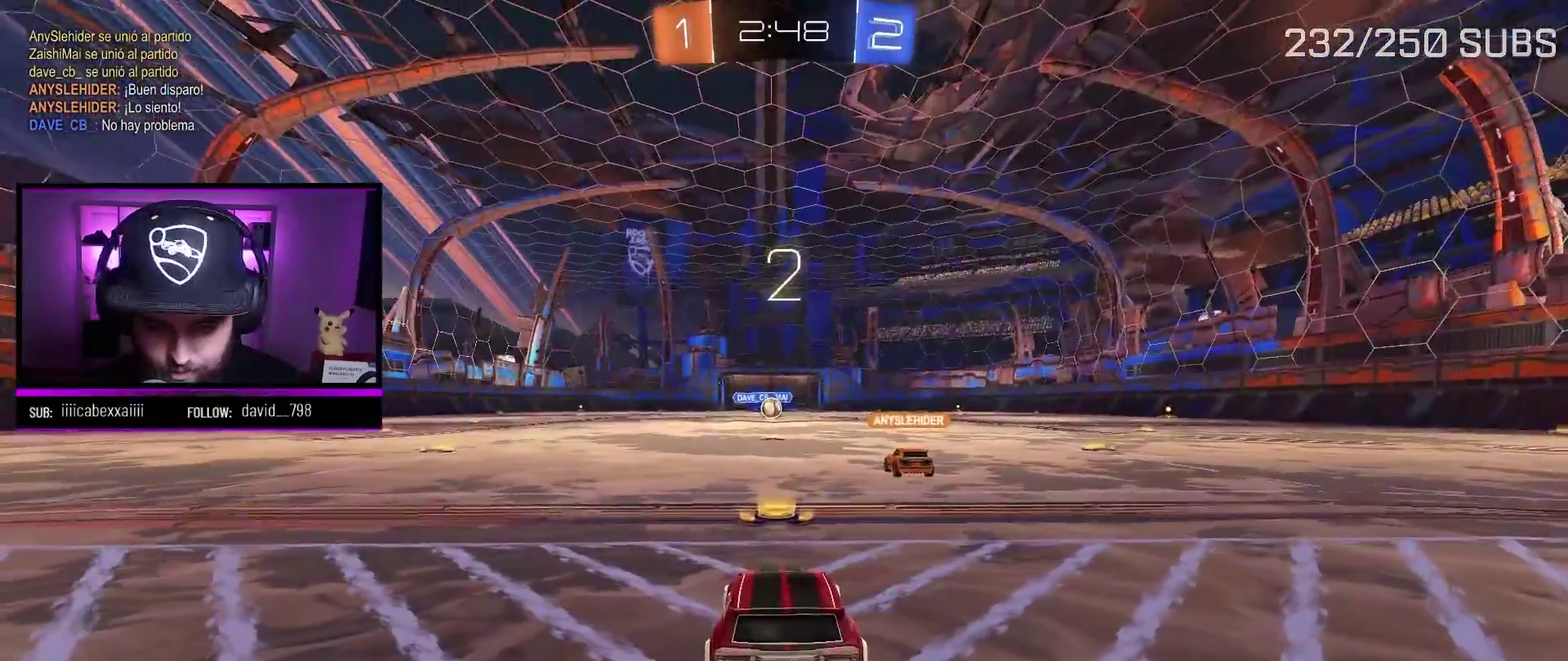
{"buttons": ["A", "R2"], "left_stick": "center", "right_stick": "center", "events": [[83, "Y", "down"], [233, "Y", "up"]]}
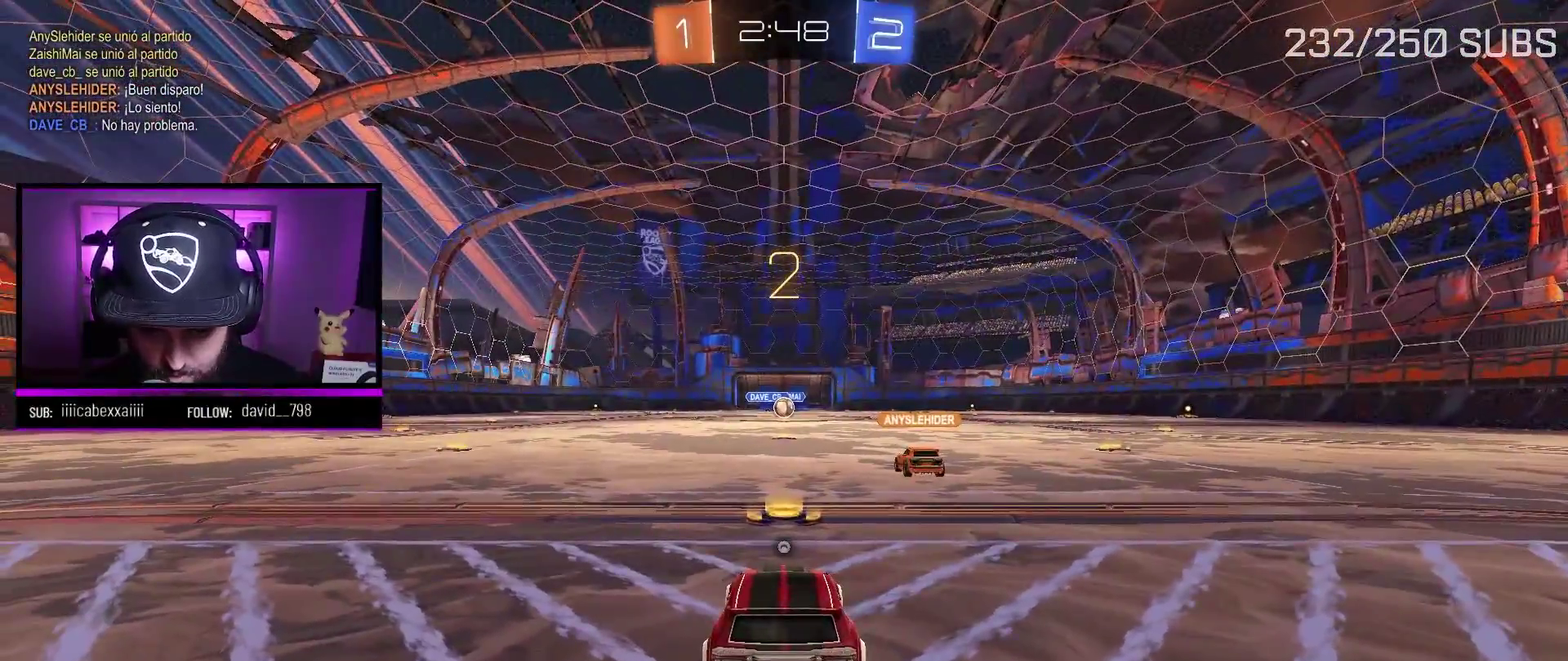
{"buttons": ["A", "R2"], "left_stick": "center", "right_stick": "center", "events": [[284, "left_stick", "up-left"], [351, "left_stick", "center"]]}
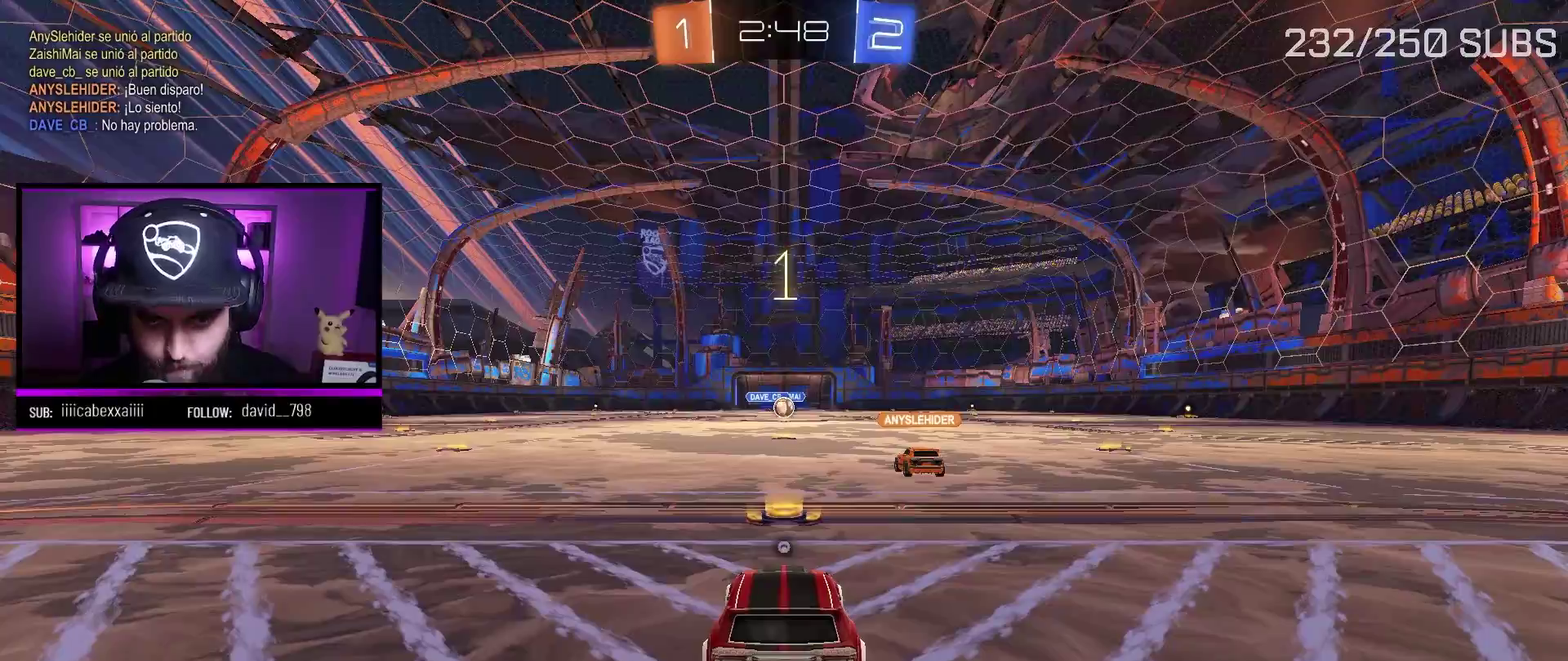
{"buttons": ["A", "R2"], "left_stick": "center", "right_stick": "center", "events": []}
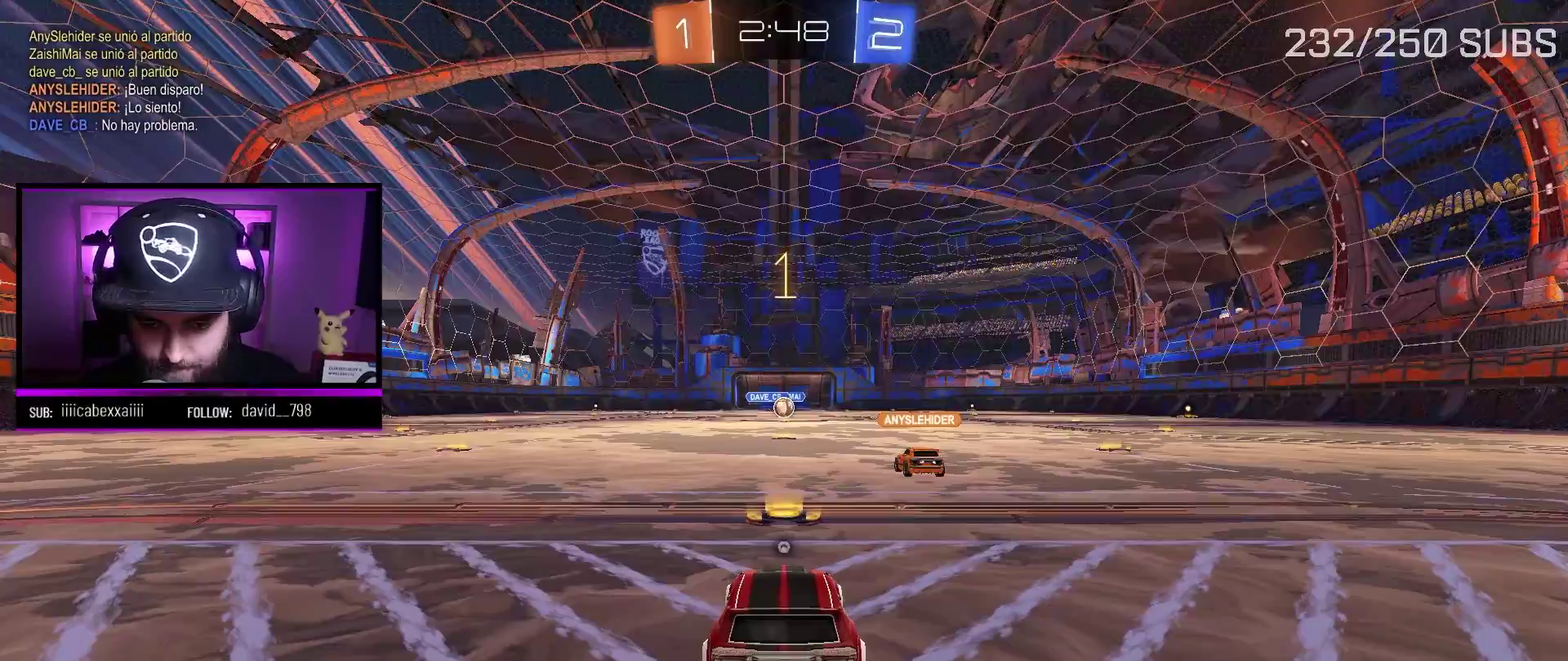
{"buttons": ["A", "R2"], "left_stick": "left", "right_stick": "center", "events": [[251, "left_stick", "left"]]}
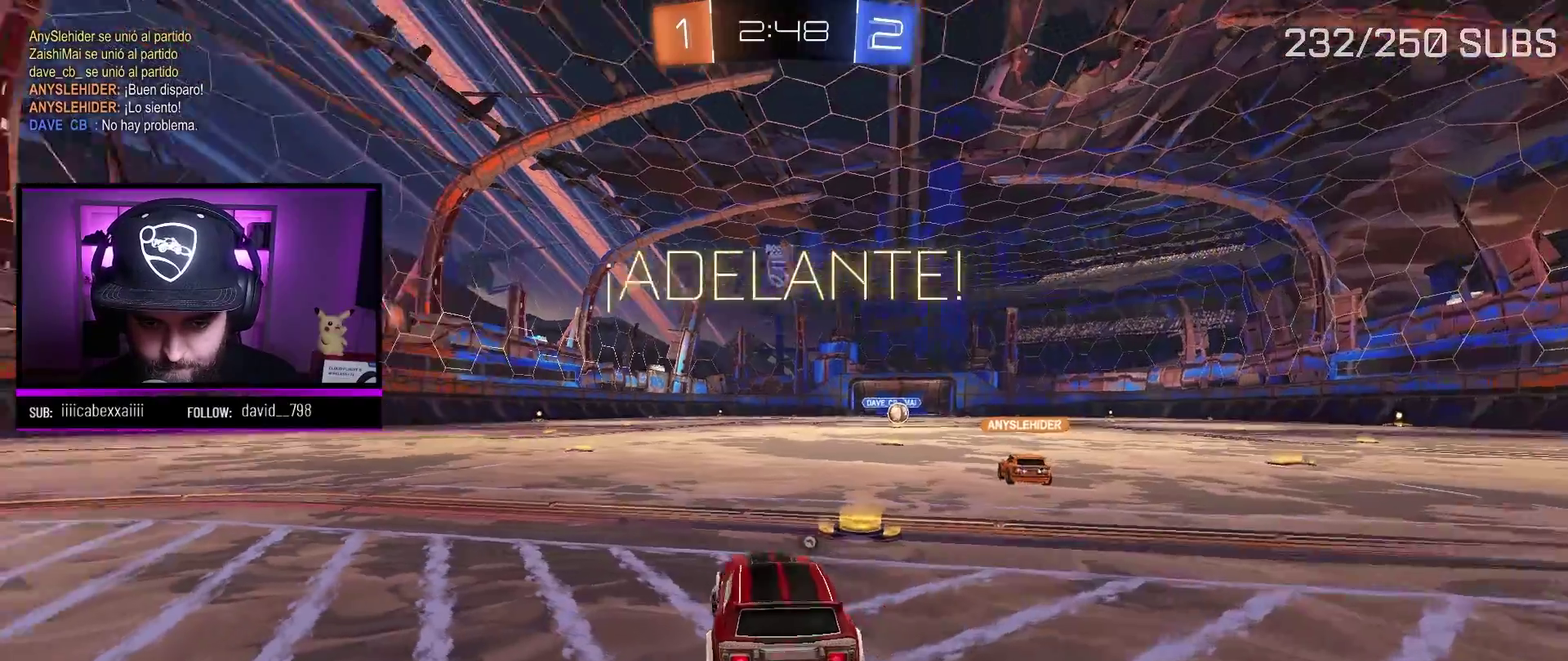
{"buttons": ["A", "R2"], "left_stick": "center", "right_stick": "center", "events": [[467, "left_stick", "center"]]}
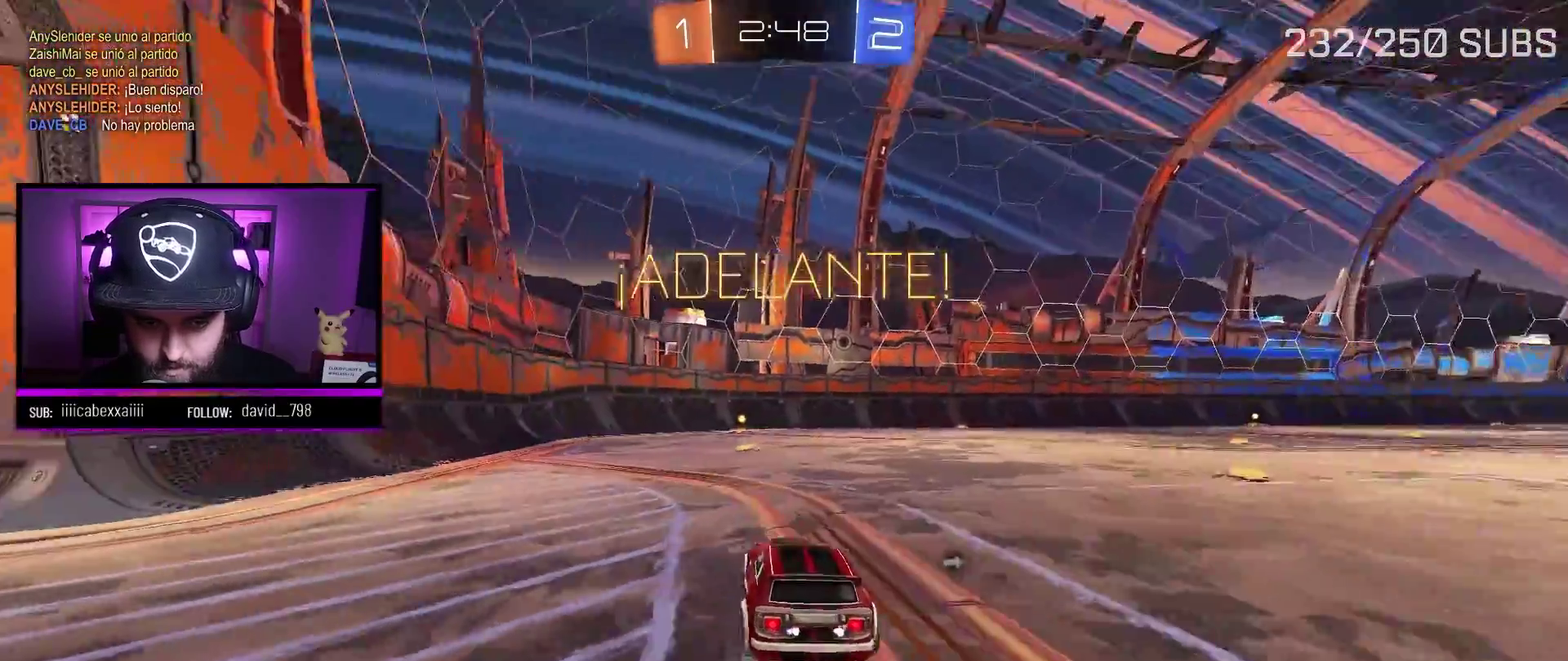
{"buttons": ["R2"], "left_stick": "up", "right_stick": "center", "events": [[117, "left_stick", "up"], [217, "X", "down"], [301, "X", "up"], [351, "X", "down"], [467, "A", "up"], [467, "X", "up"]]}
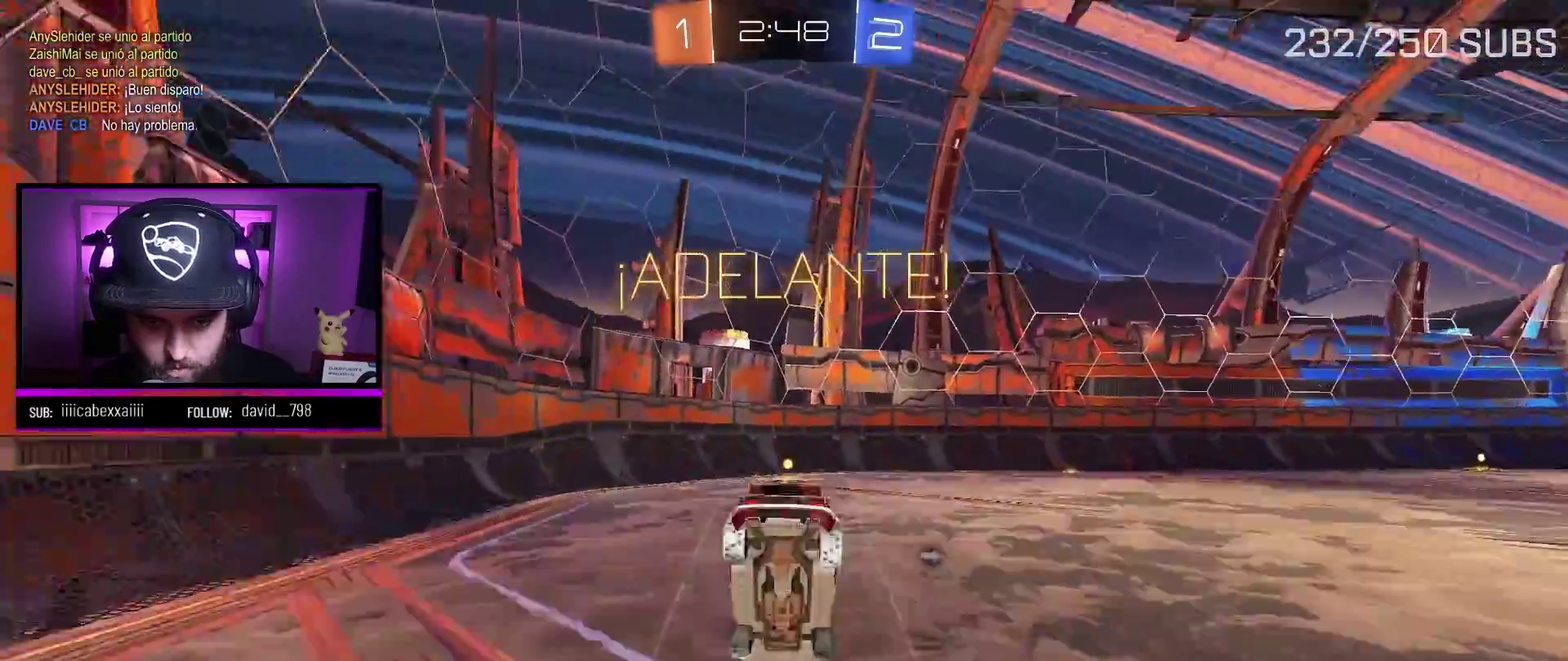
{"buttons": [], "left_stick": "center", "right_stick": "center", "events": [[17, "Y", "down"], [50, "left_stick", "center"], [117, "Y", "up"], [200, "R2", "up"]]}
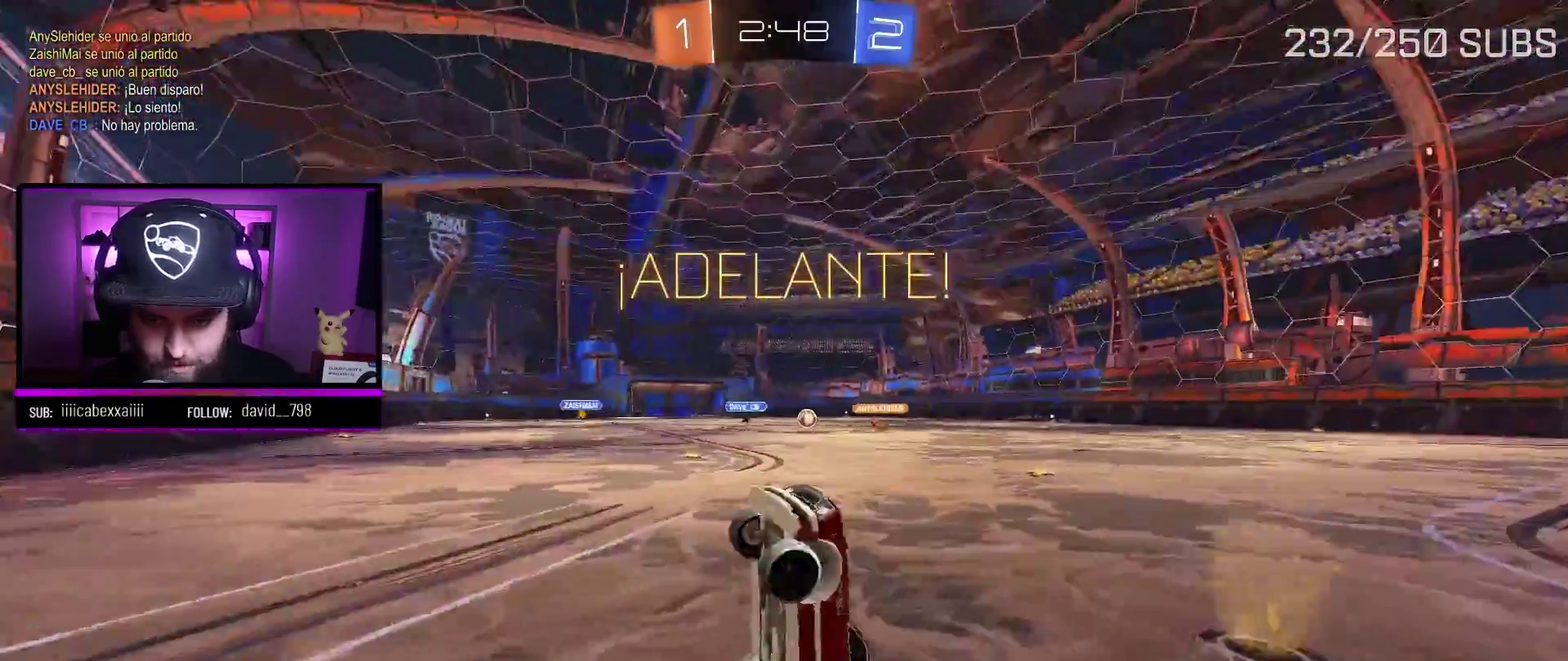
{"buttons": ["R2"], "left_stick": "right", "right_stick": "center", "events": [[167, "R2", "down"], [201, "left_stick", "right"]]}
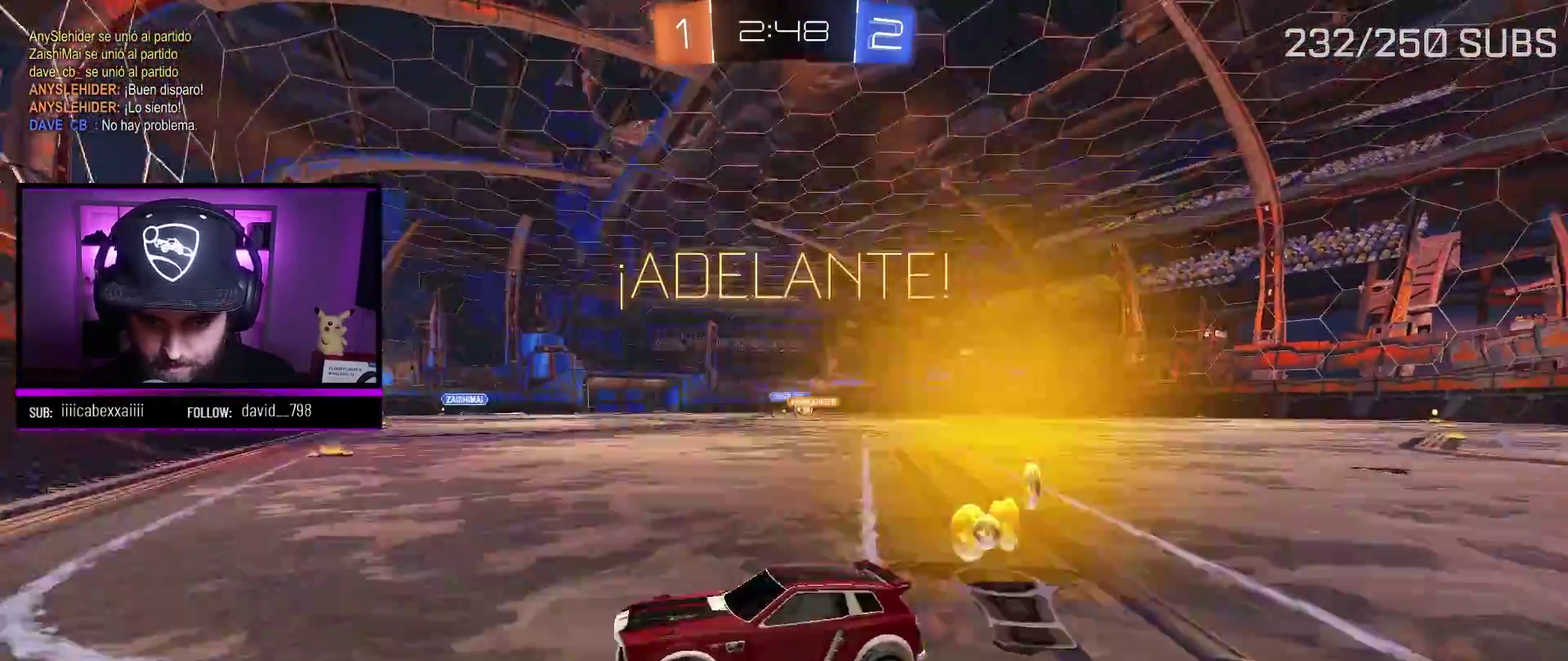
{"buttons": ["A", "R2"], "left_stick": "right", "right_stick": "center", "events": [[50, "L1", "down"], [167, "L1", "up"], [467, "A", "down"]]}
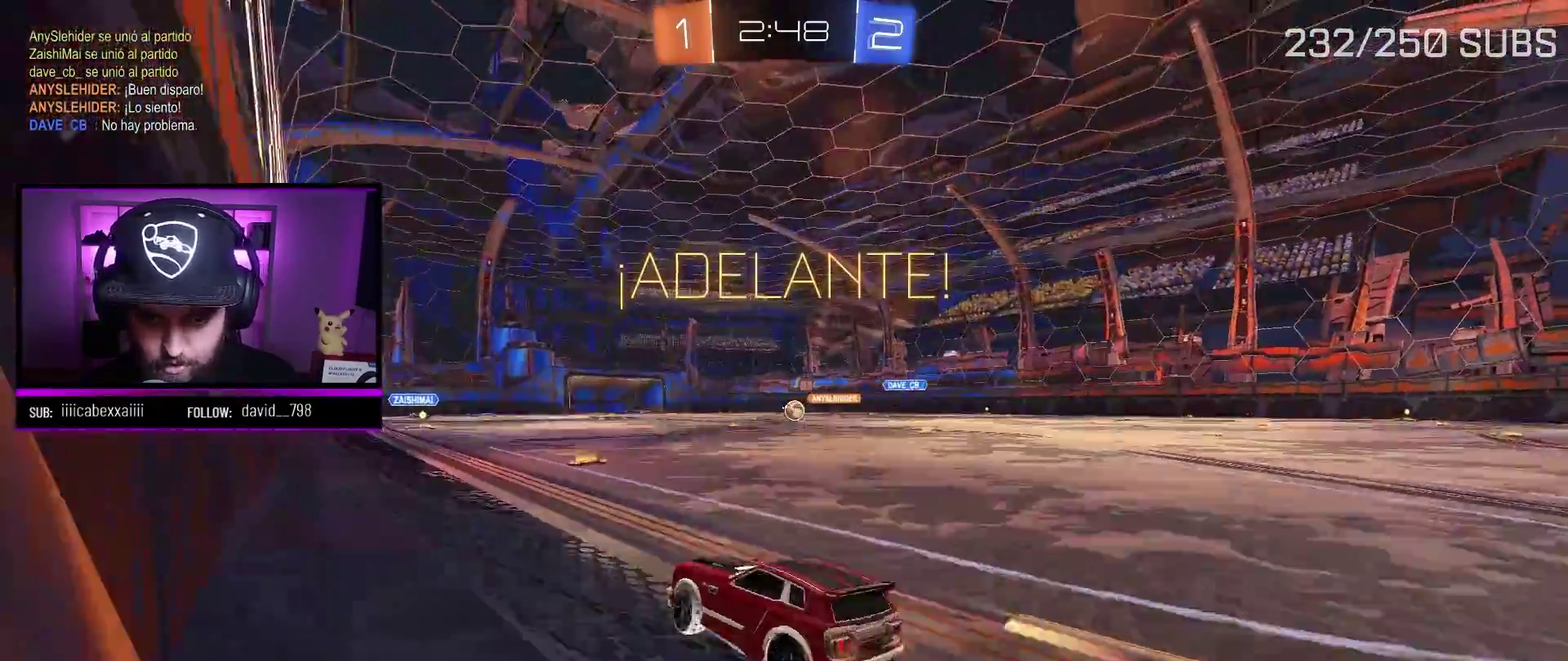
{"buttons": ["A", "R2"], "left_stick": "center", "right_stick": "center", "events": [[234, "left_stick", "center"], [401, "left_stick", "right"], [467, "left_stick", "center"]]}
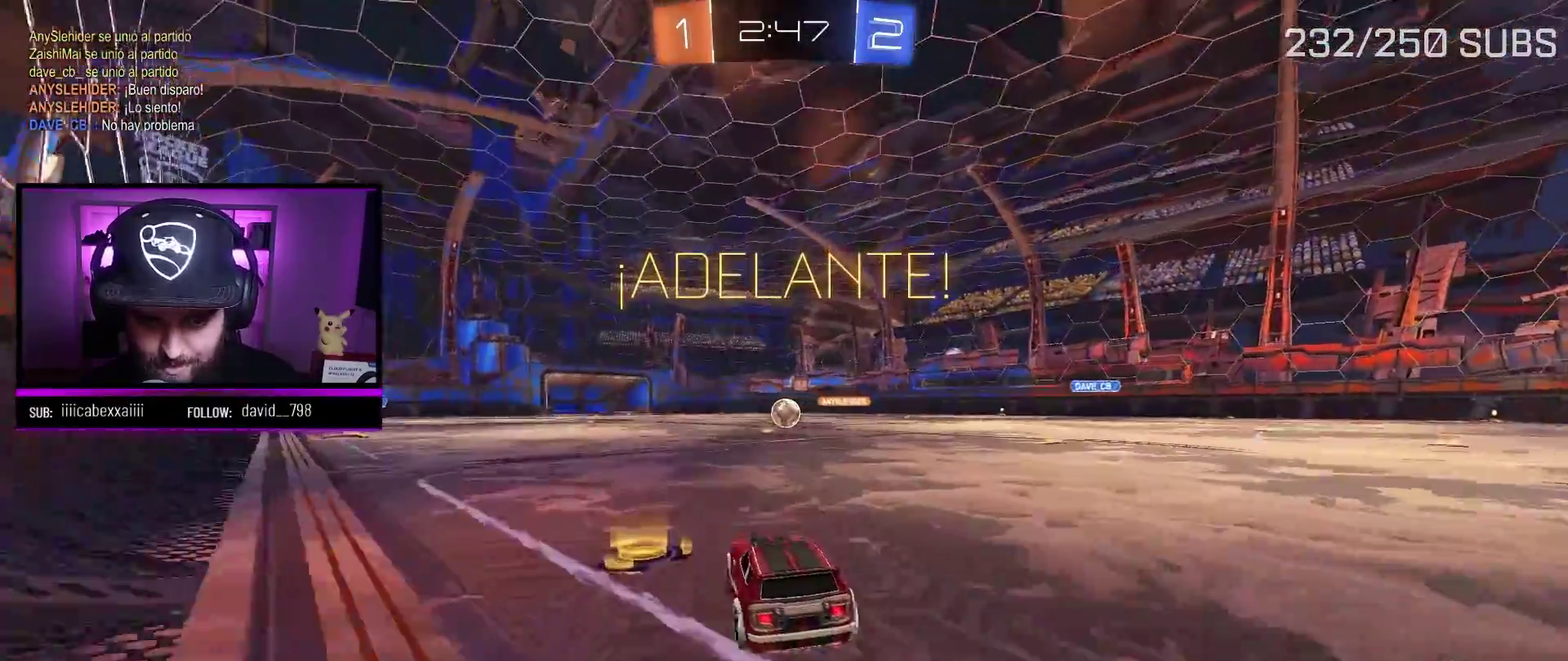
{"buttons": ["R2"], "left_stick": "center", "right_stick": "center", "events": [[100, "A", "up"]]}
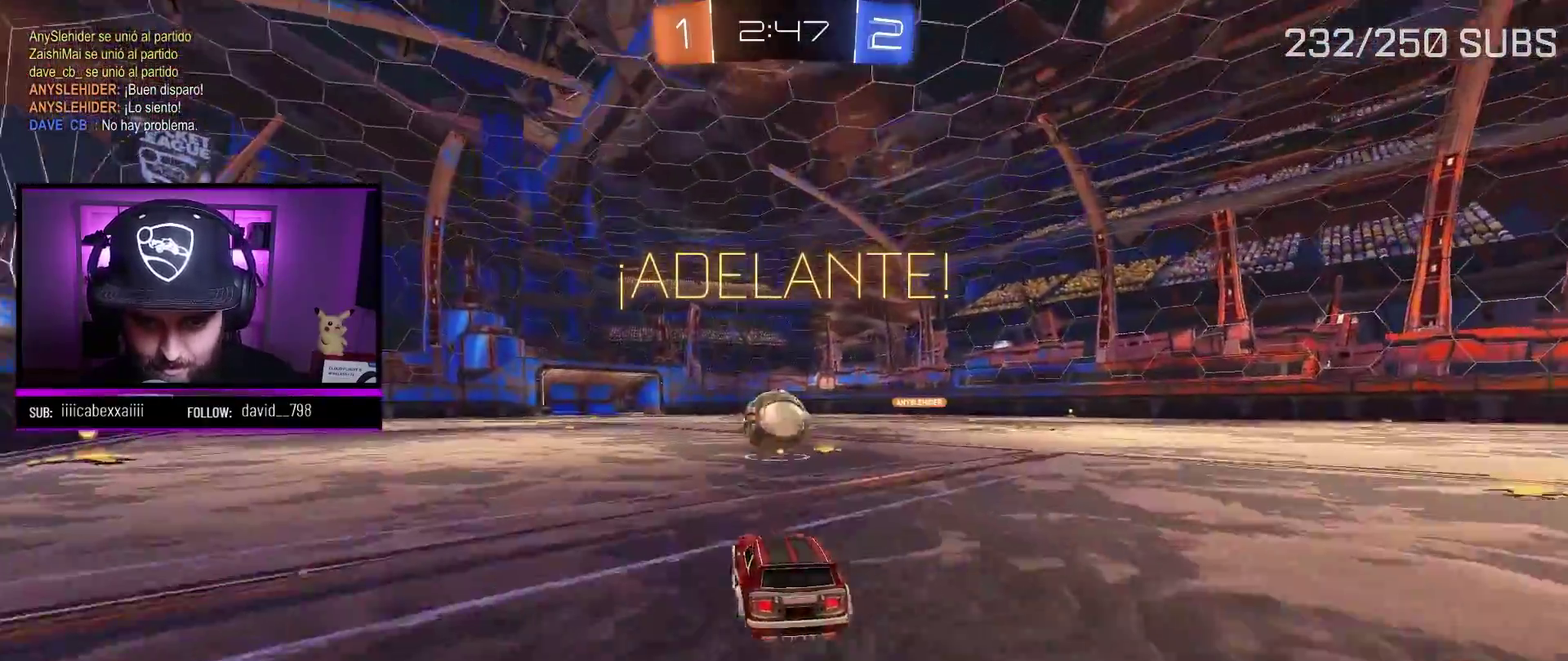
{"buttons": ["R2"], "left_stick": "up-right", "right_stick": "center", "events": [[151, "A", "down"], [151, "X", "down"], [217, "left_stick", "up-left"], [251, "A", "up"], [367, "X", "up"], [367, "left_stick", "up"], [501, "left_stick", "up-right"]]}
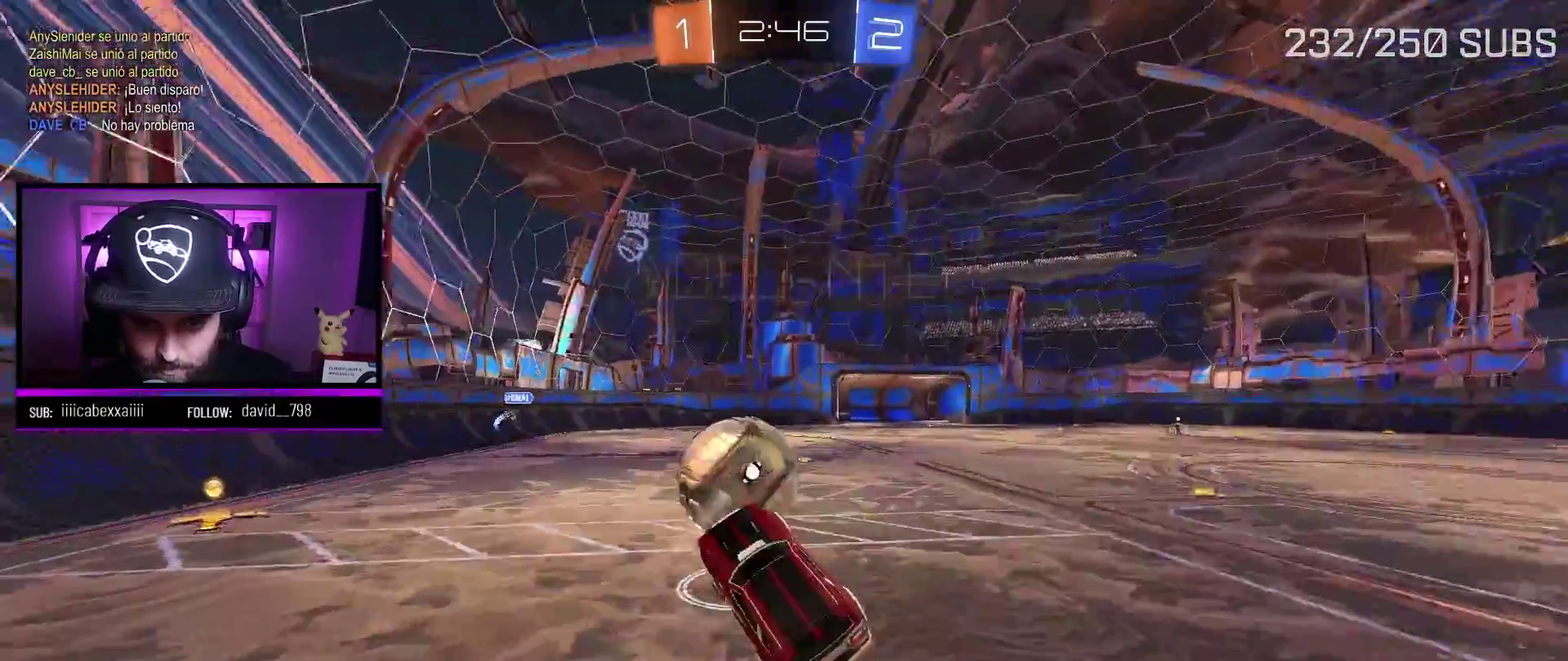
{"buttons": ["R2"], "left_stick": "right", "right_stick": "center", "events": [[283, "L1", "down"], [367, "left_stick", "right"], [417, "L1", "up"]]}
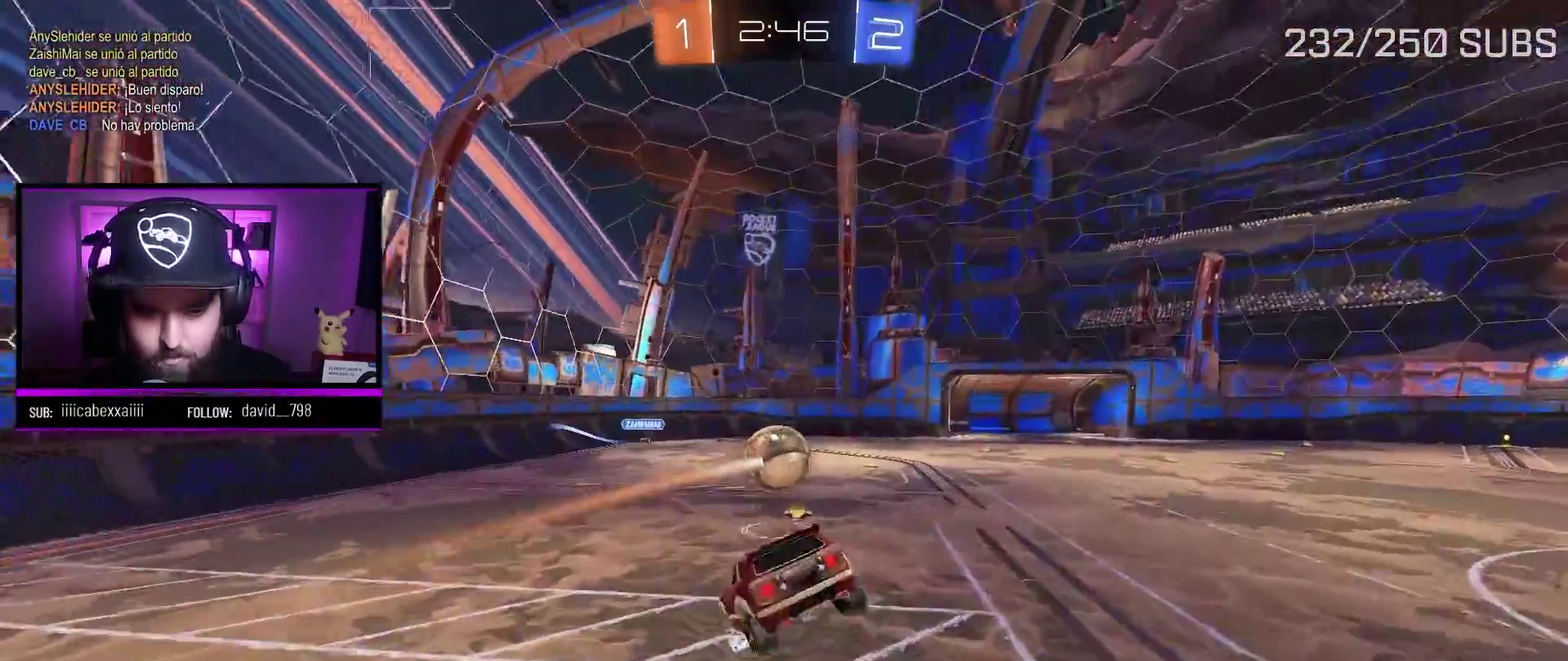
{"buttons": ["R2"], "left_stick": "center", "right_stick": "center", "events": [[167, "left_stick", "down-right"], [301, "left_stick", "center"]]}
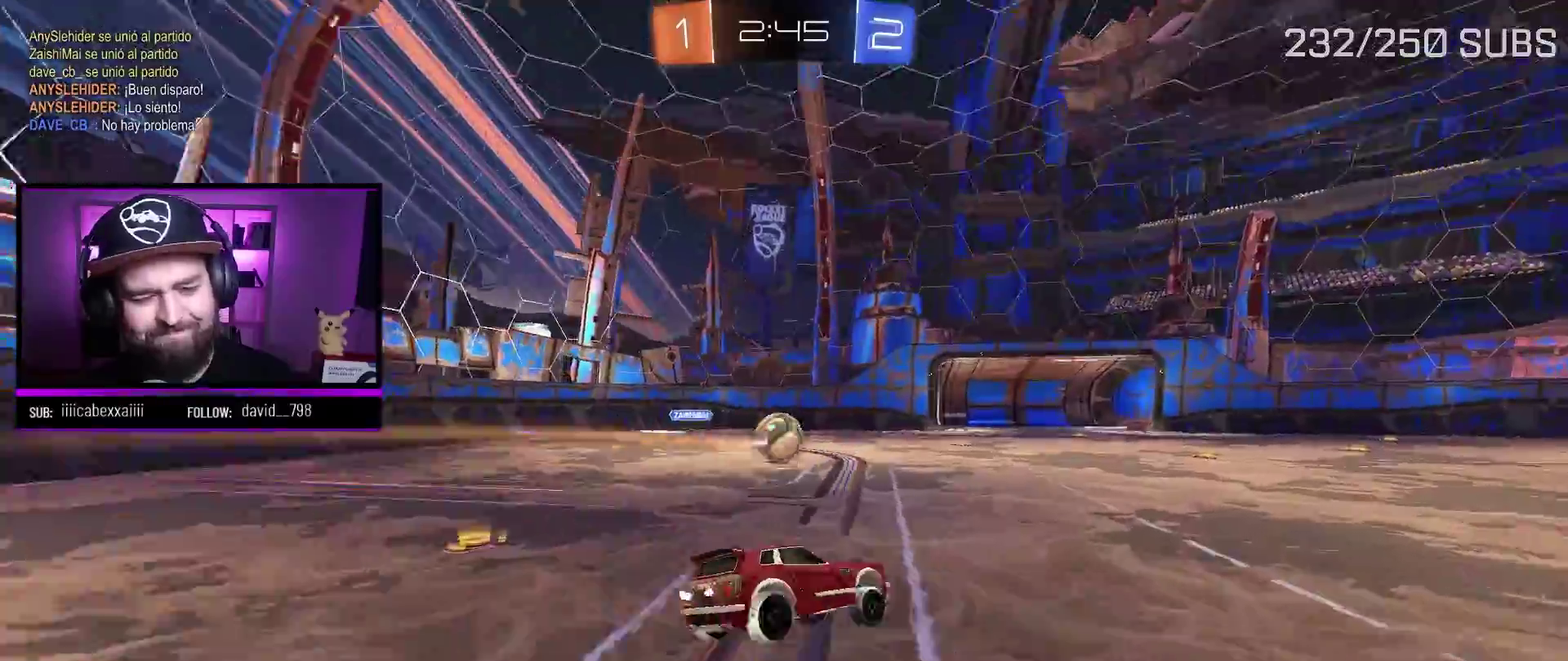
{"buttons": ["A", "R2"], "left_stick": "left", "right_stick": "center", "events": [[150, "left_stick", "left"], [233, "Y", "down"], [334, "A", "down"], [384, "Y", "up"]]}
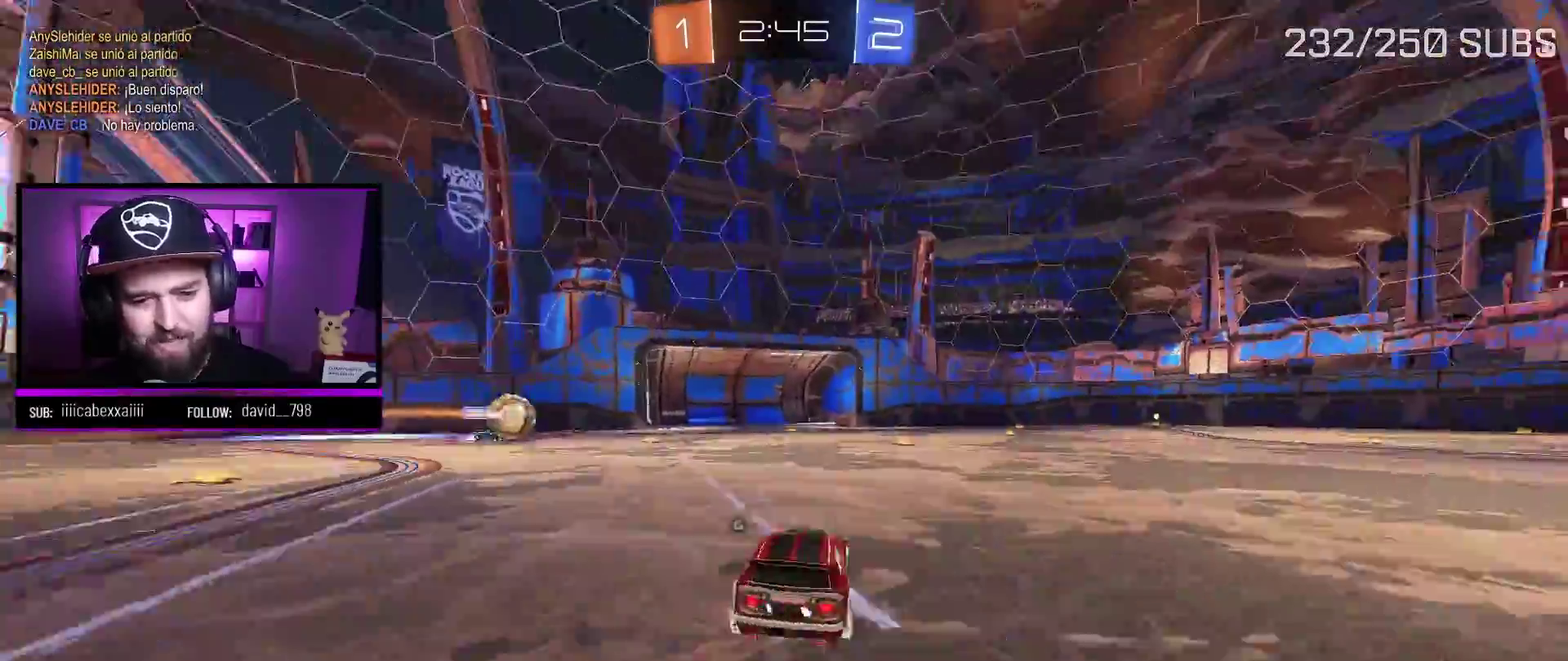
{"buttons": ["A", "R2"], "left_stick": "center", "right_stick": "center", "events": [[34, "left_stick", "center"], [151, "left_stick", "right"], [234, "left_stick", "center"]]}
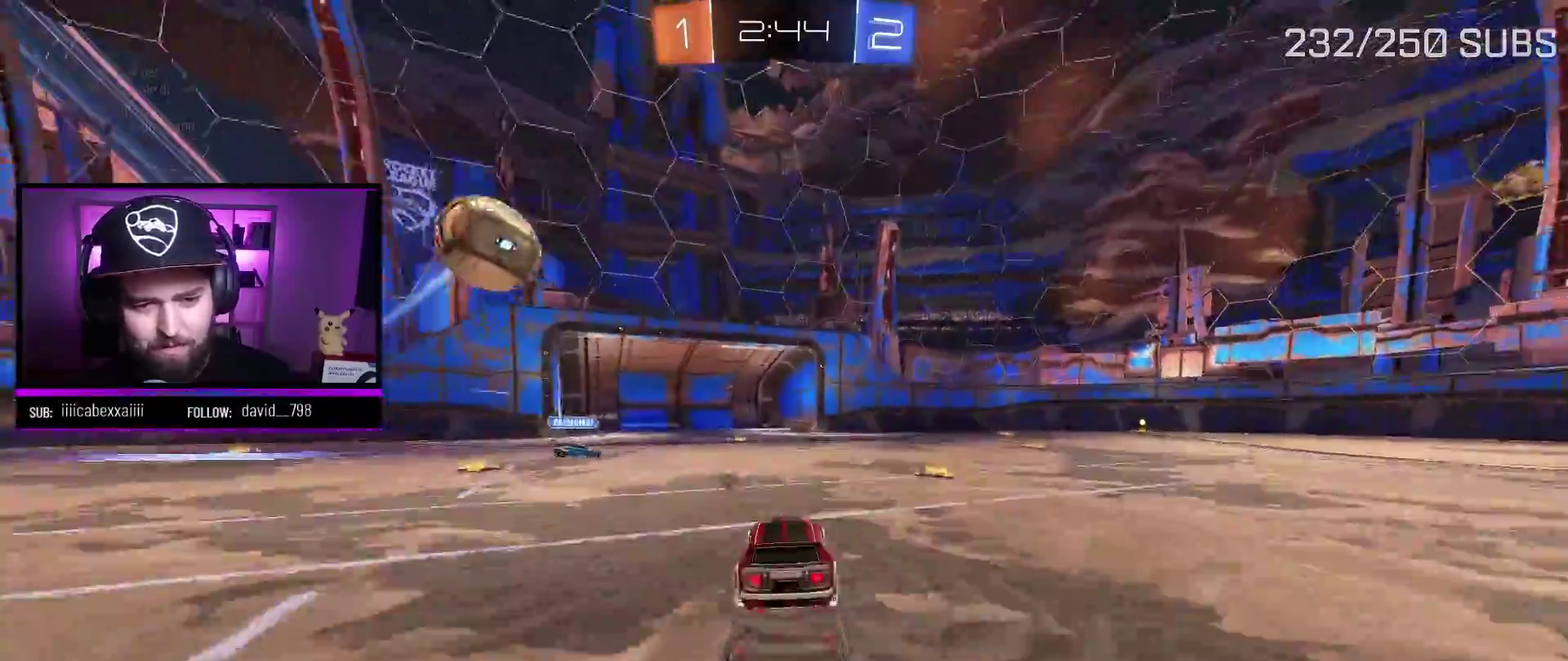
{"buttons": ["A", "R2"], "left_stick": "center", "right_stick": "center", "events": [[17, "left_stick", "right"], [150, "left_stick", "left"], [367, "left_stick", "right"], [417, "left_stick", "center"]]}
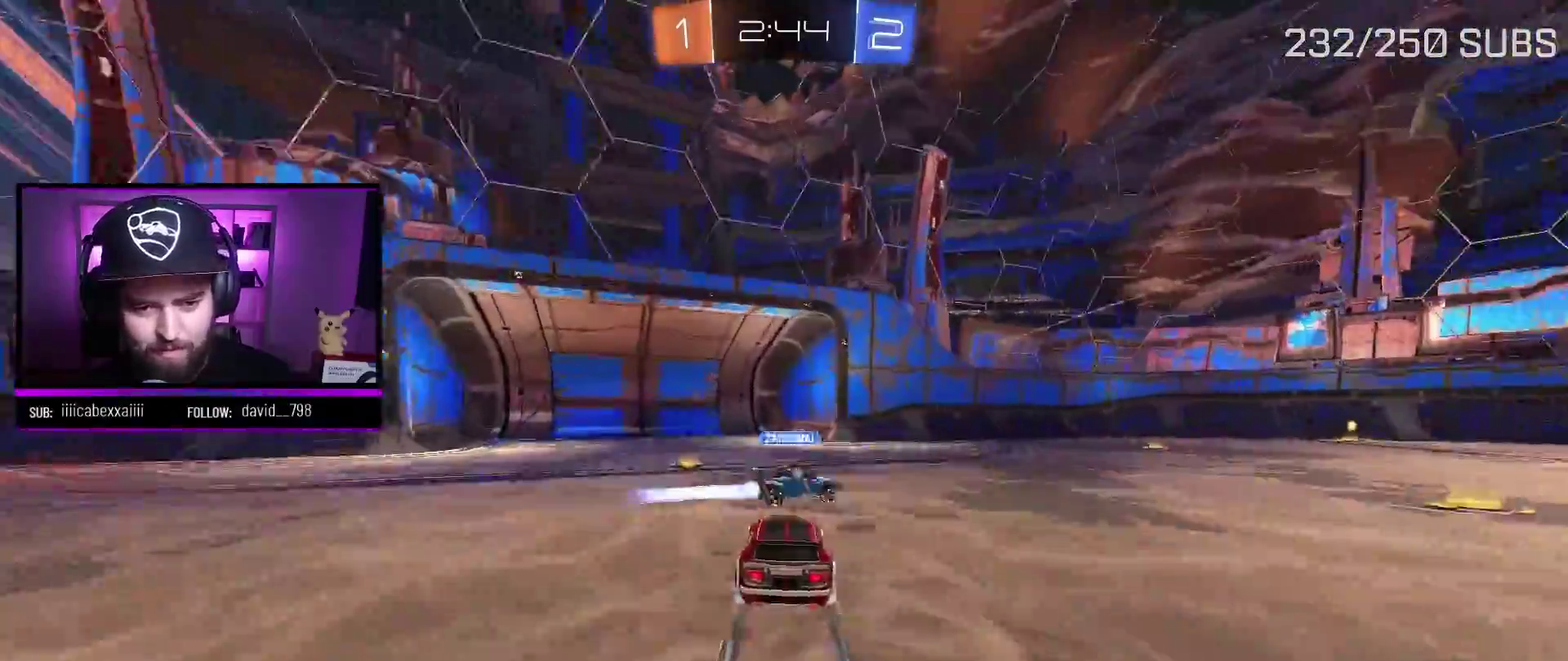
{"buttons": ["A", "R2"], "left_stick": "right", "right_stick": "center", "events": [[17, "left_stick", "right"], [151, "L1", "down"], [251, "L1", "up"]]}
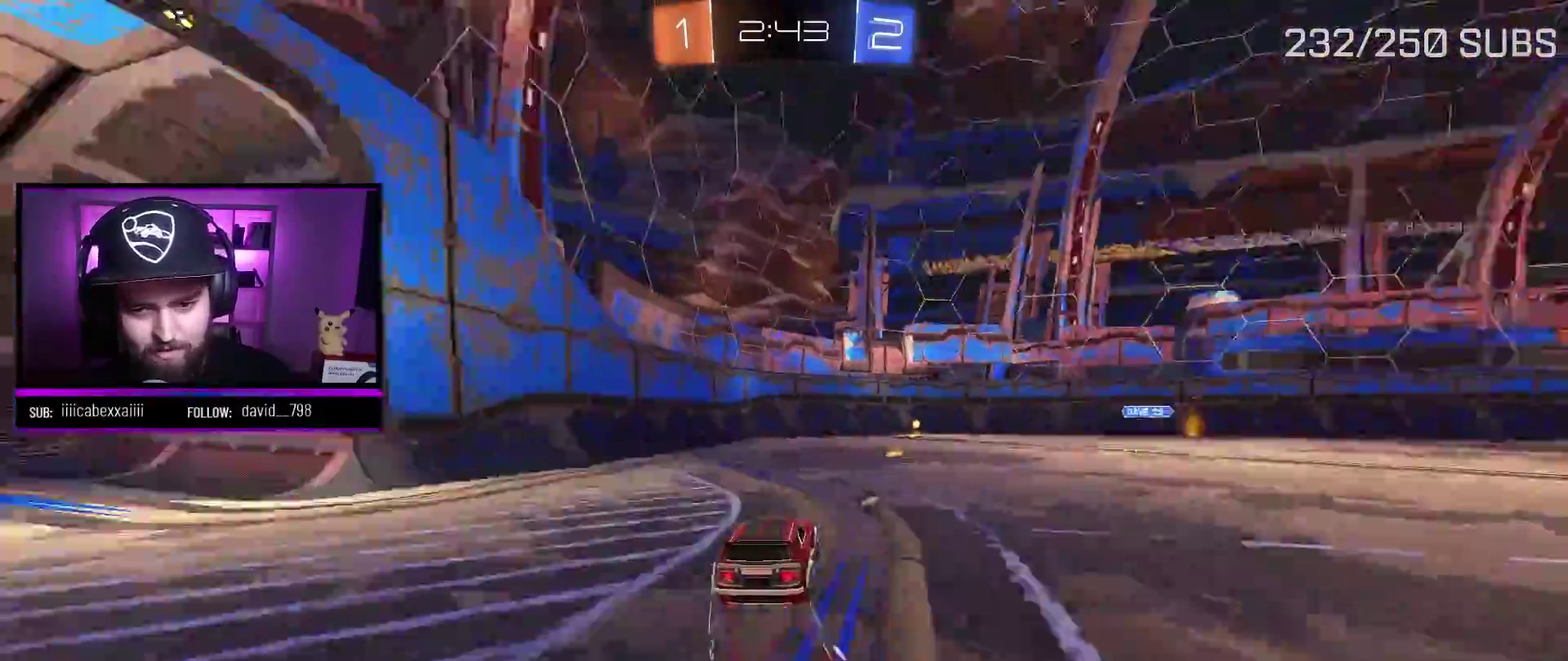
{"buttons": ["A", "R2"], "left_stick": "center", "right_stick": "center", "events": [[117, "left_stick", "center"], [250, "left_stick", "left"], [350, "left_stick", "center"]]}
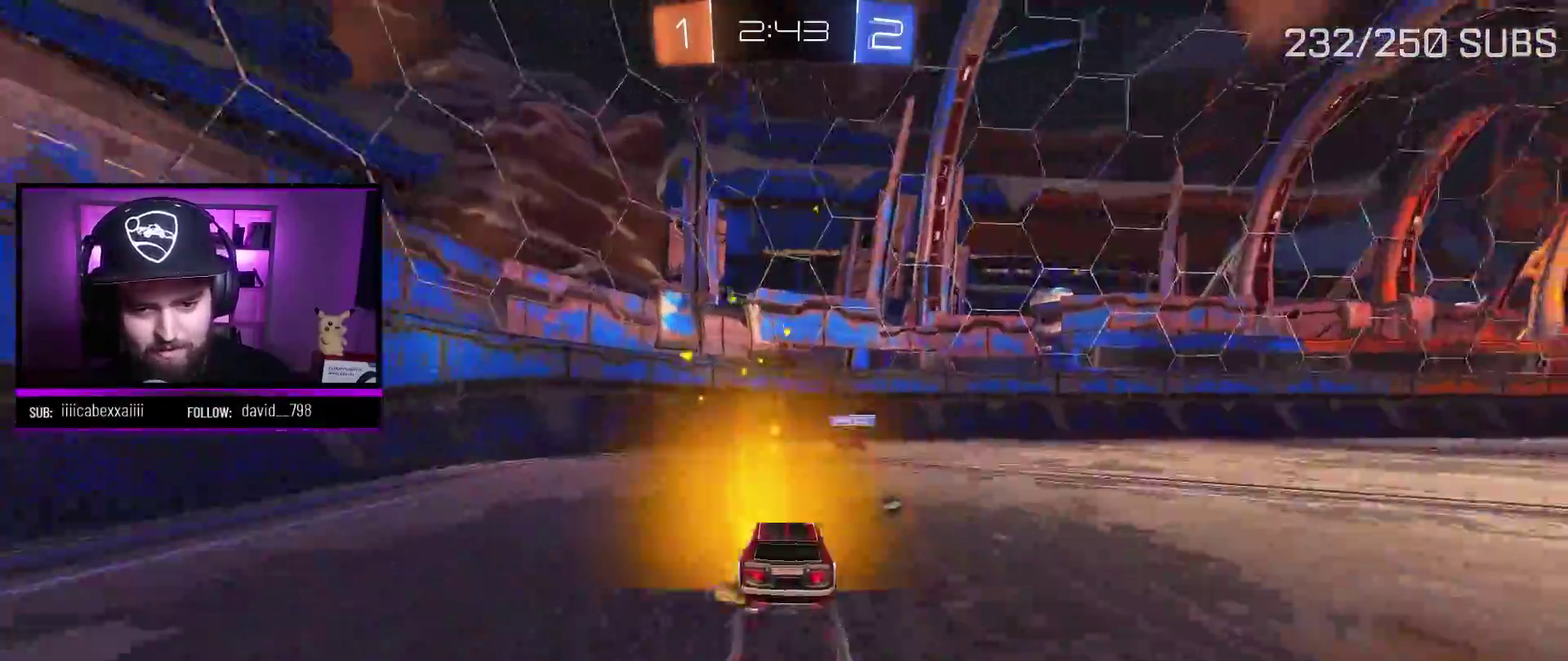
{"buttons": ["Y", "L1", "R2"], "left_stick": "right", "right_stick": "center", "events": [[17, "left_stick", "left"], [434, "Y", "down"], [451, "A", "up"], [451, "L1", "down"], [501, "left_stick", "right"]]}
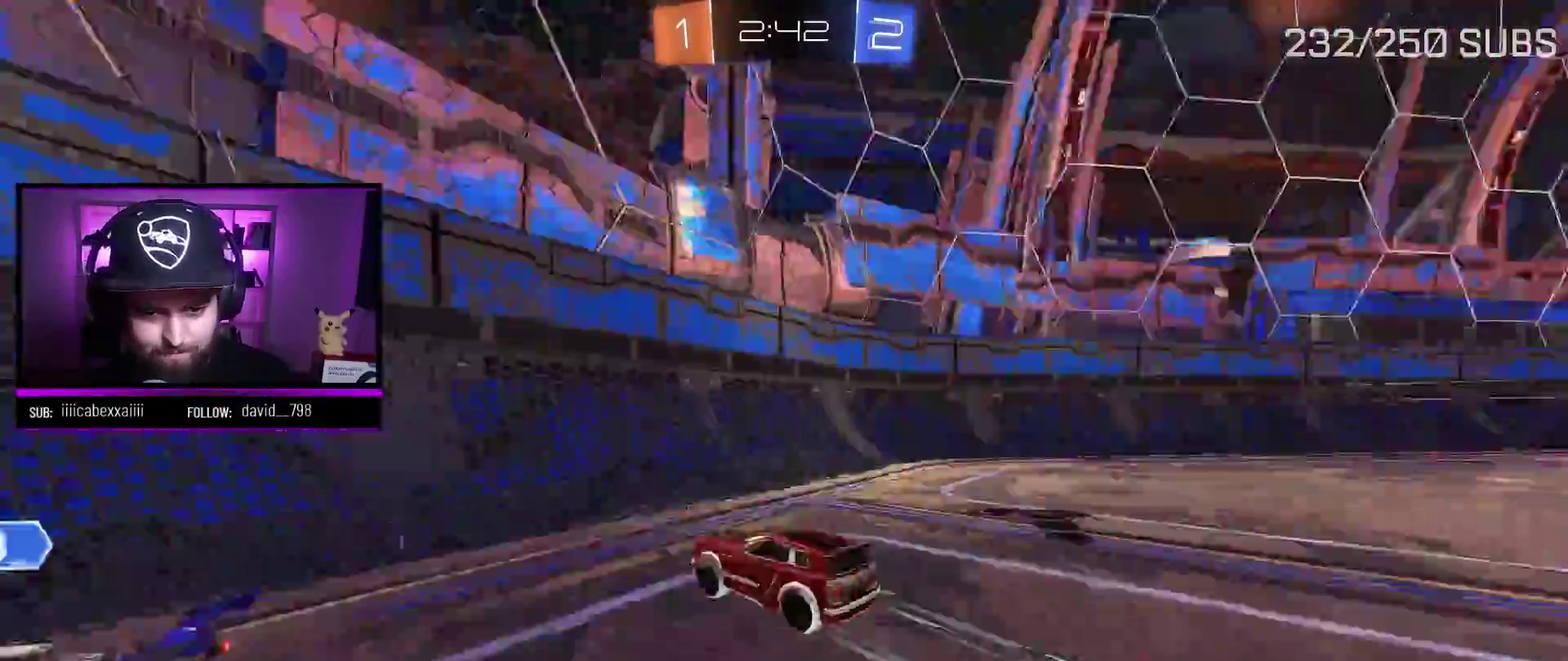
{"buttons": ["R2"], "left_stick": "right", "right_stick": "center", "events": [[83, "L1", "up"], [83, "Y", "up"], [250, "L1", "down"], [334, "L1", "up"]]}
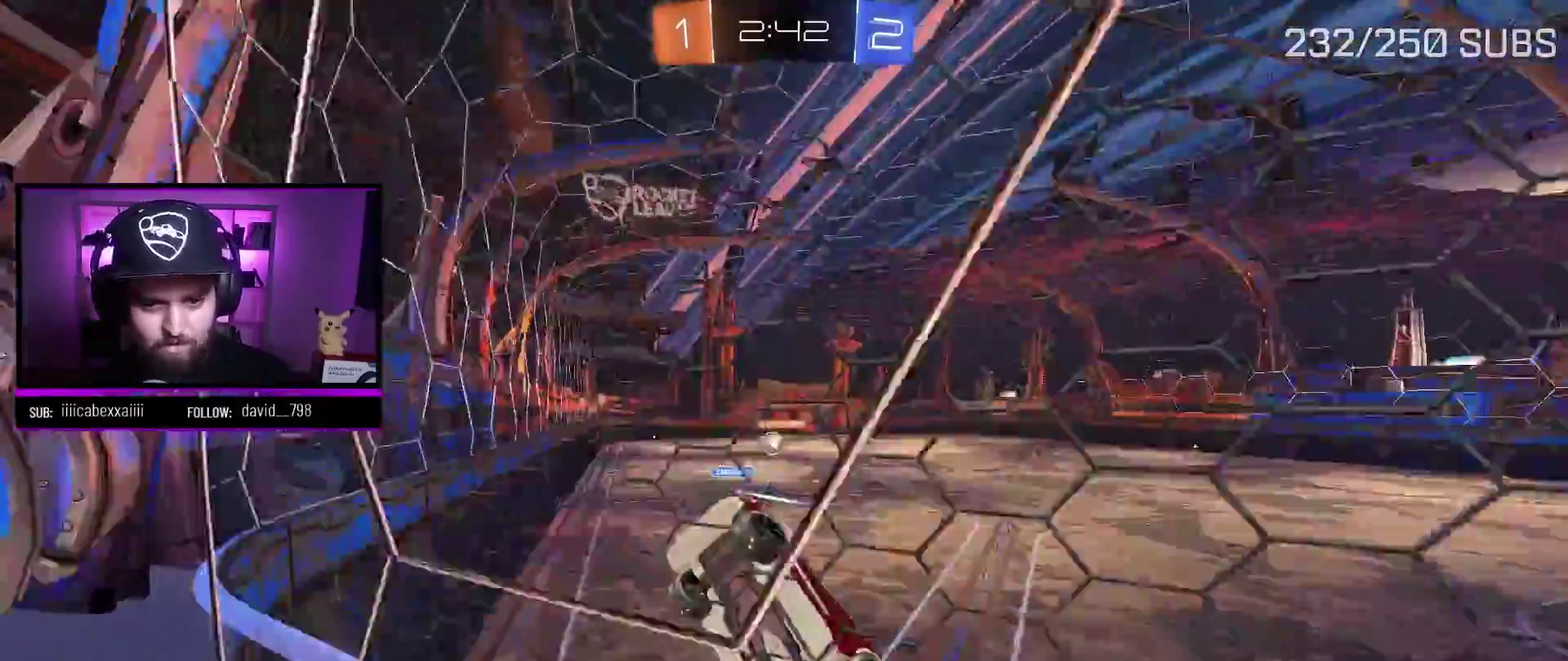
{"buttons": ["A", "R2"], "left_stick": "right", "right_stick": "center", "events": [[217, "A", "down"]]}